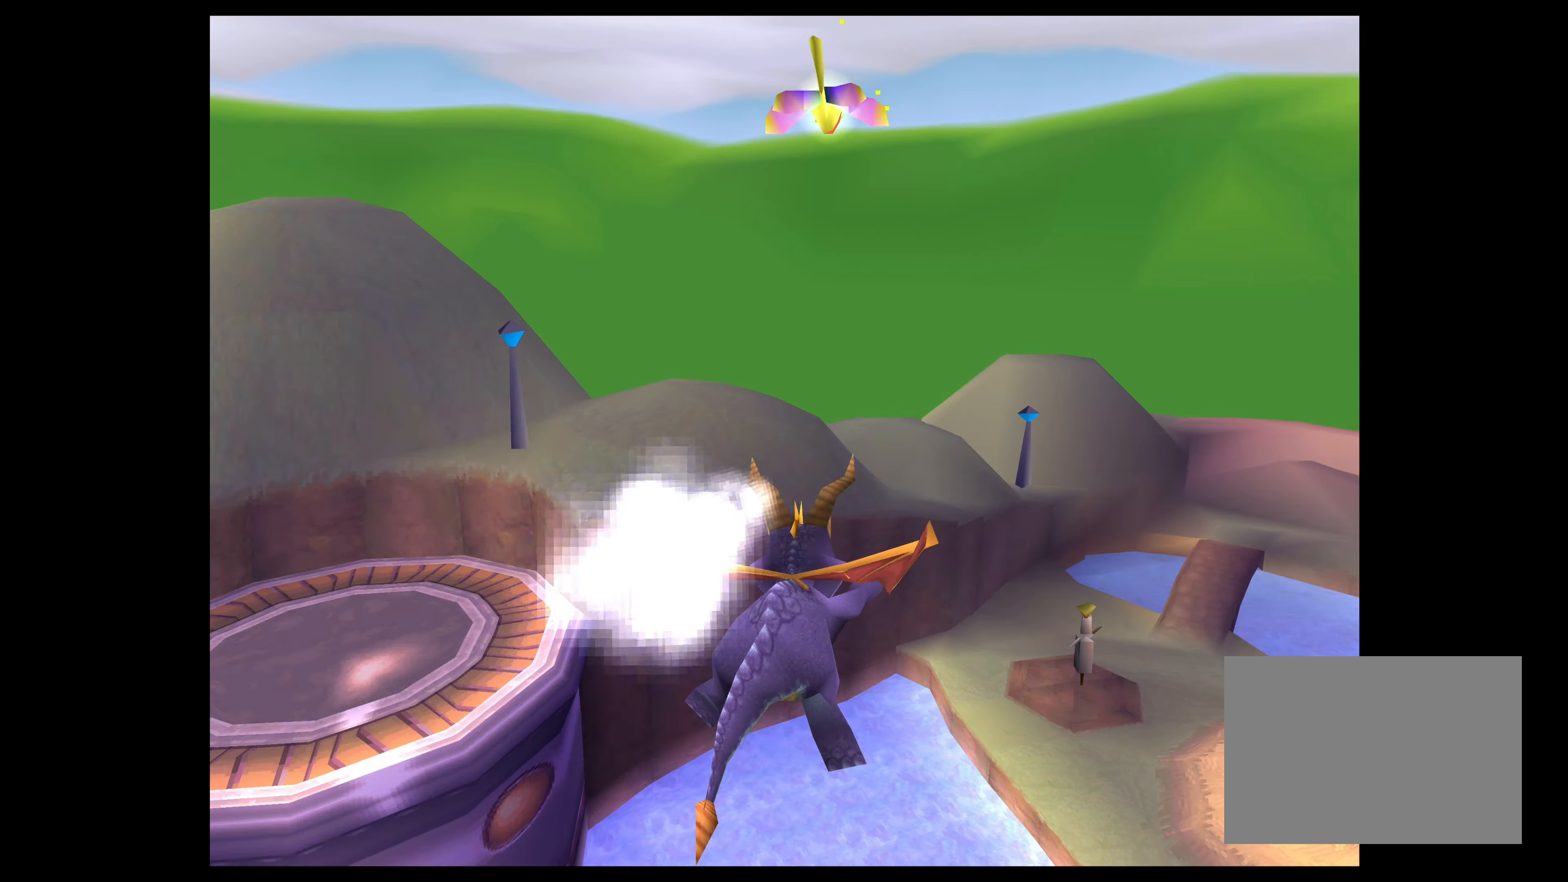
Gameplay with a controller (PlayStation layout); each line is a JSON object with the inputs held at the frame after it. "events" lists button and stick changes between this image and that frame as [ms after this image, input, new state], when the widget could be followed in between. Not read: L2 L3 R2 R3.
{"buttons": ["SQUARE"], "left_stick": "up", "right_stick": "center", "events": [[467, "left_stick", "up"]]}
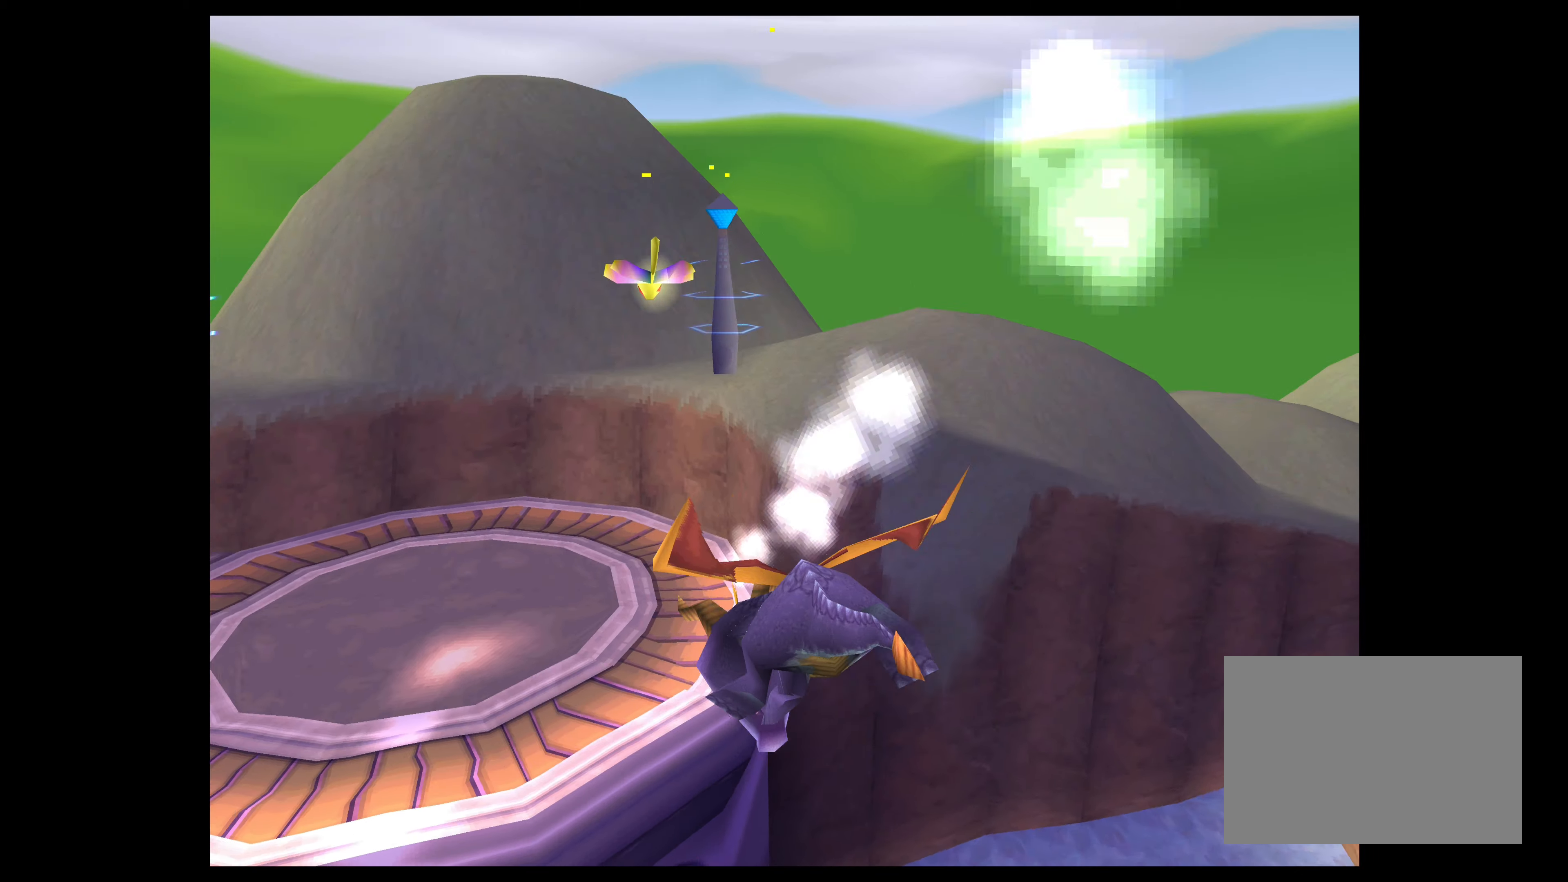
{"buttons": ["SQUARE"], "left_stick": "up-left", "right_stick": "center", "events": [[117, "left_stick", "up-left"]]}
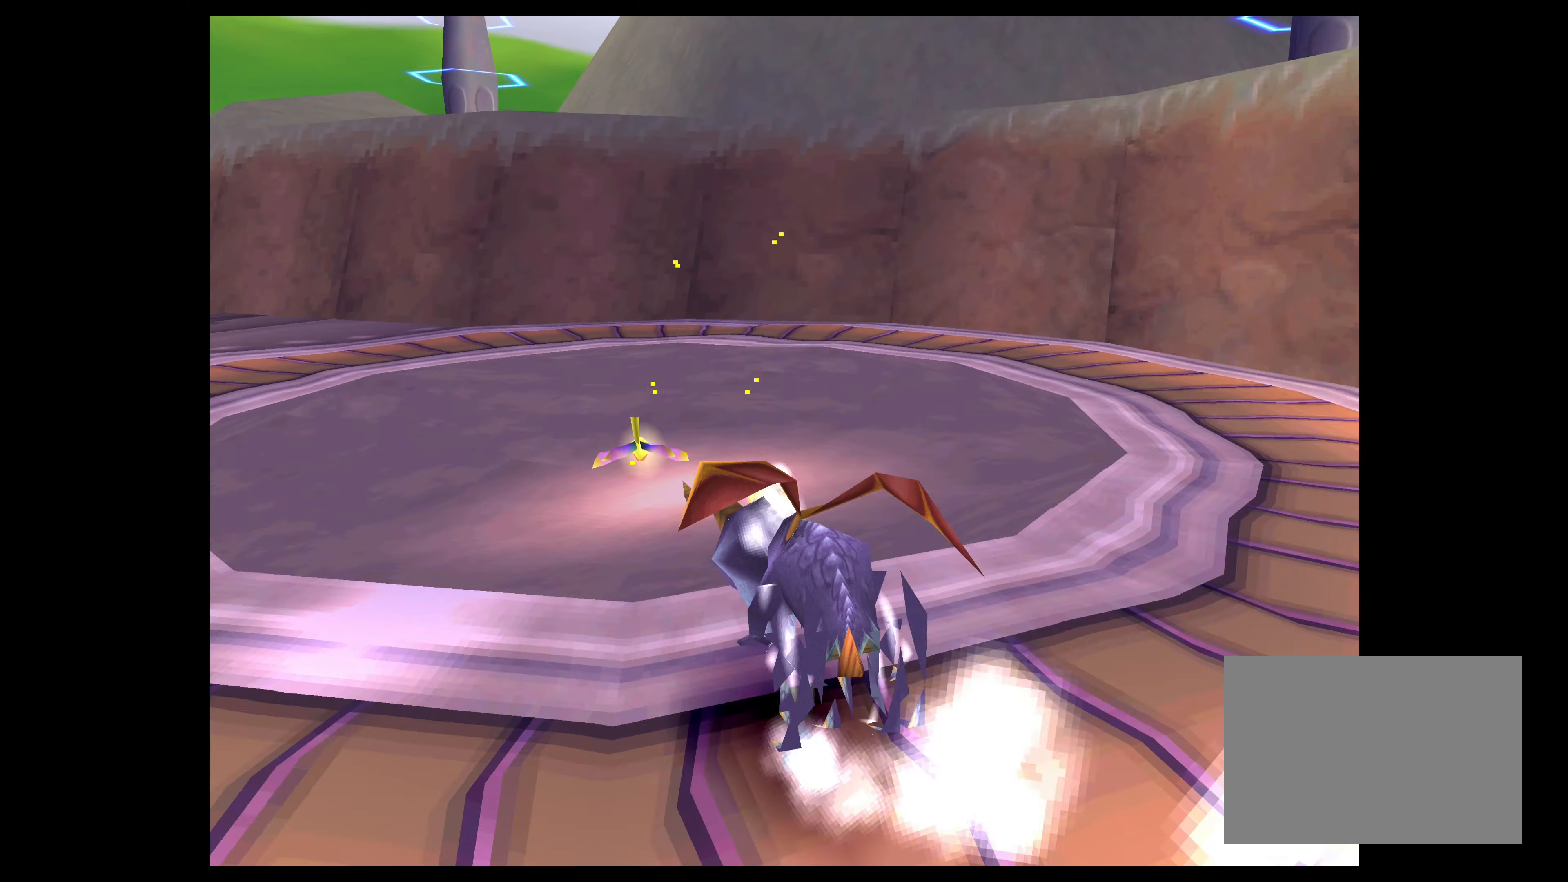
{"buttons": ["SQUARE"], "left_stick": "up-left", "right_stick": "center", "events": [[150, "left_stick", "up"], [317, "left_stick", "up-left"]]}
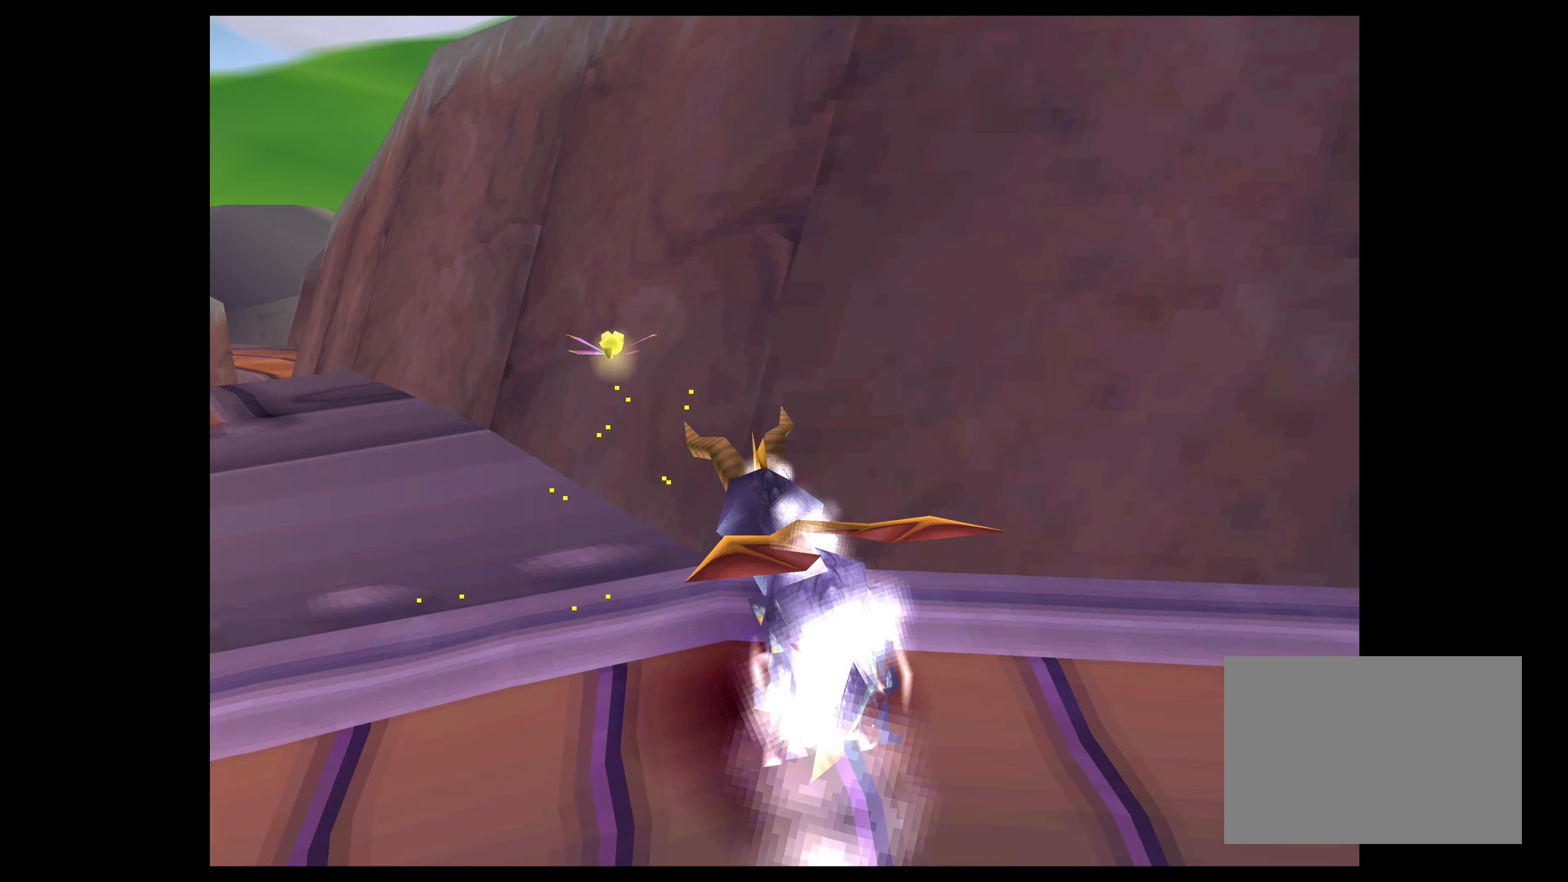
{"buttons": ["SQUARE"], "left_stick": "up", "right_stick": "center", "events": [[284, "left_stick", "up"]]}
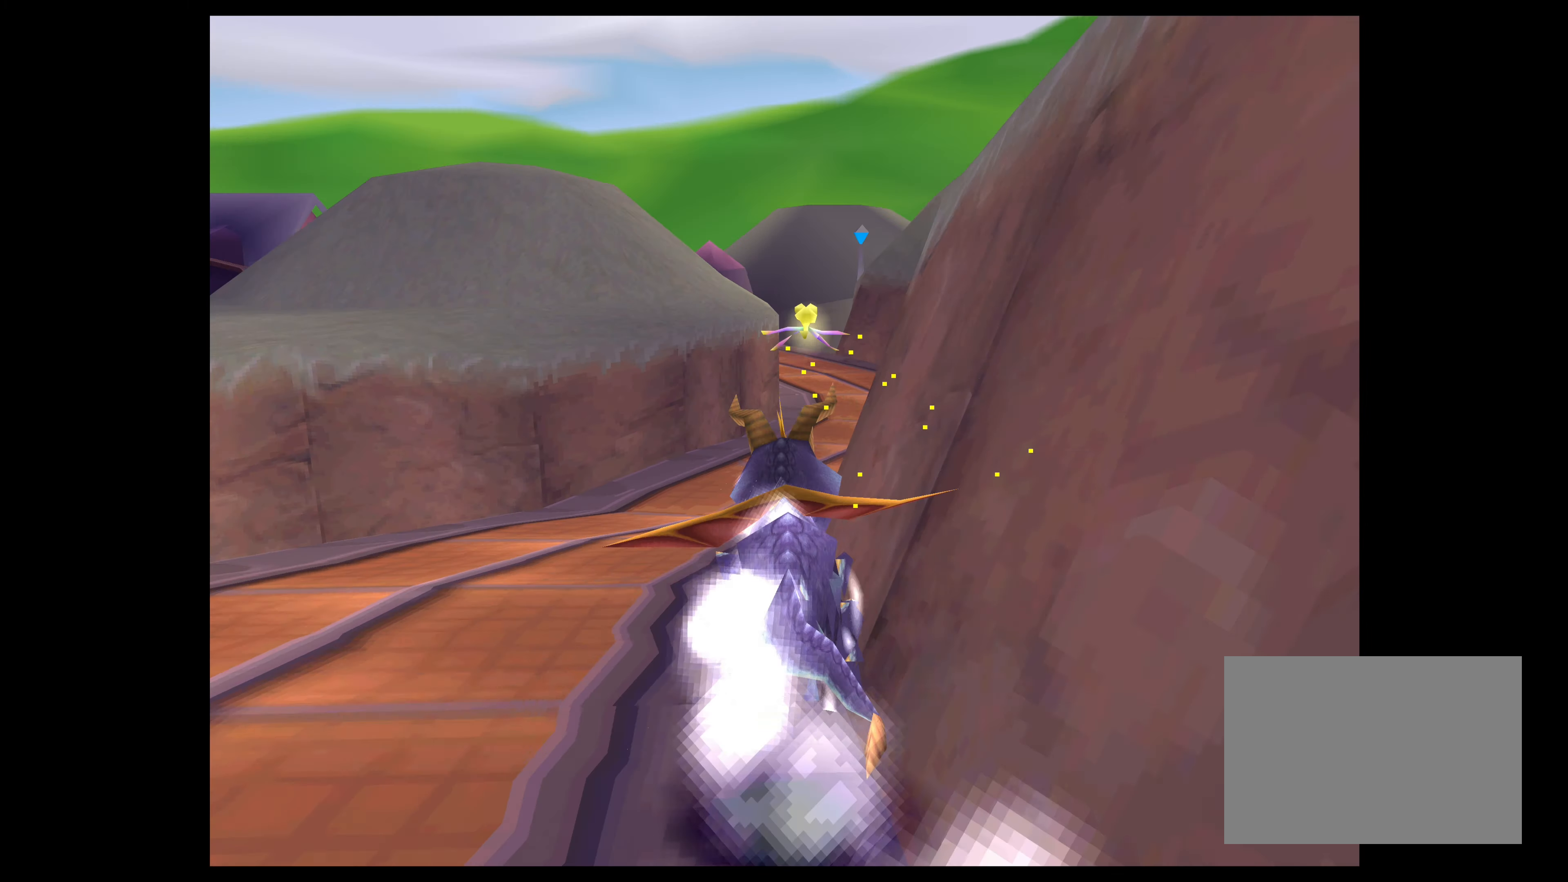
{"buttons": ["SQUARE"], "left_stick": "up", "right_stick": "center", "events": []}
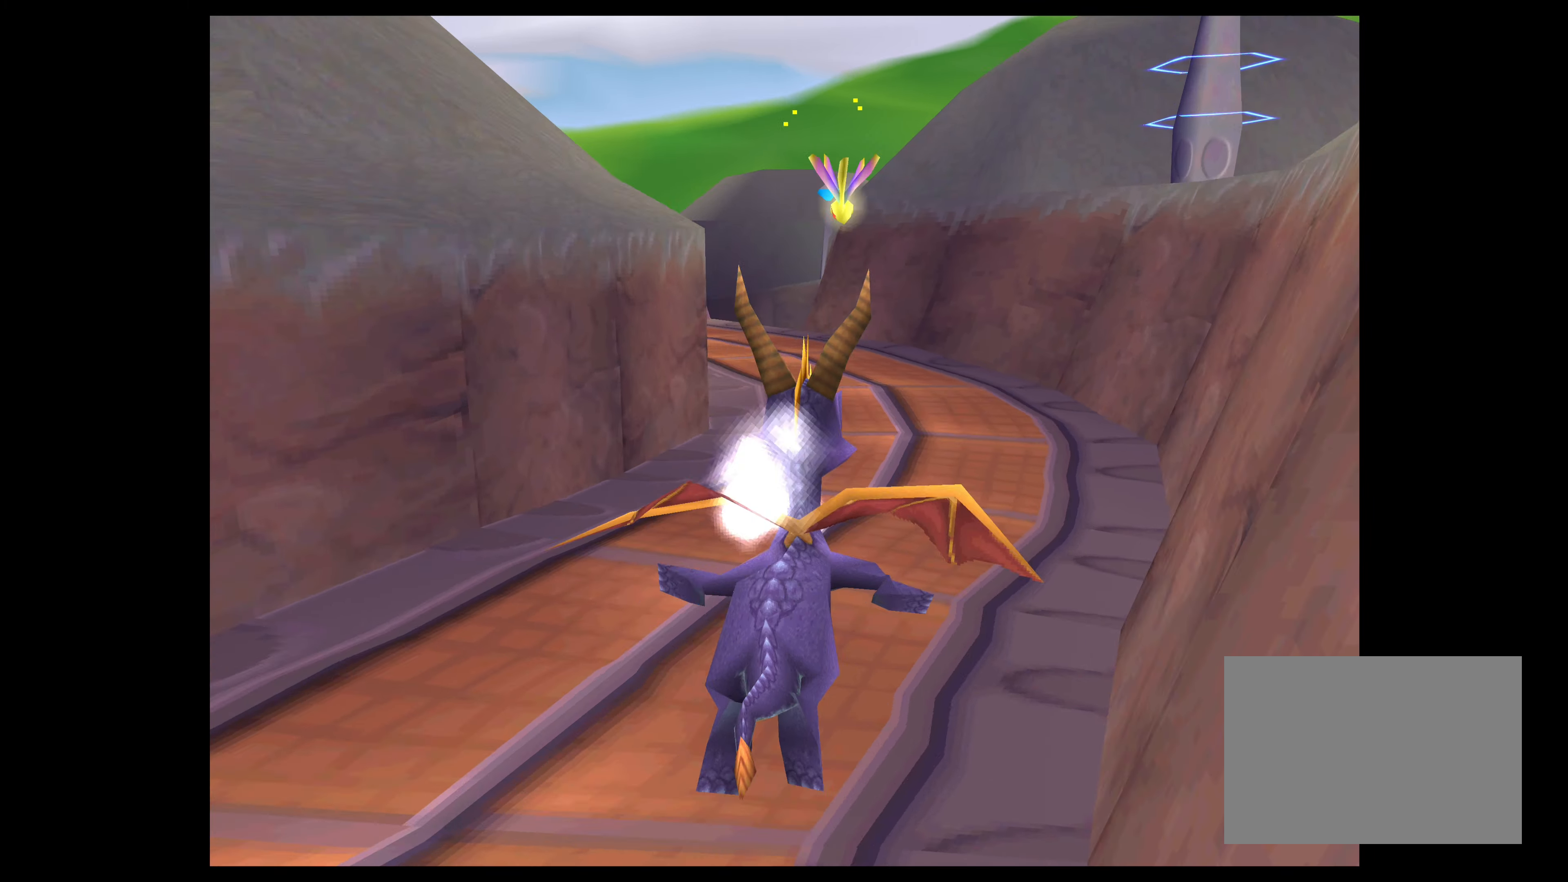
{"buttons": ["SQUARE"], "left_stick": "up-left", "right_stick": "center", "events": [[350, "left_stick", "up-left"]]}
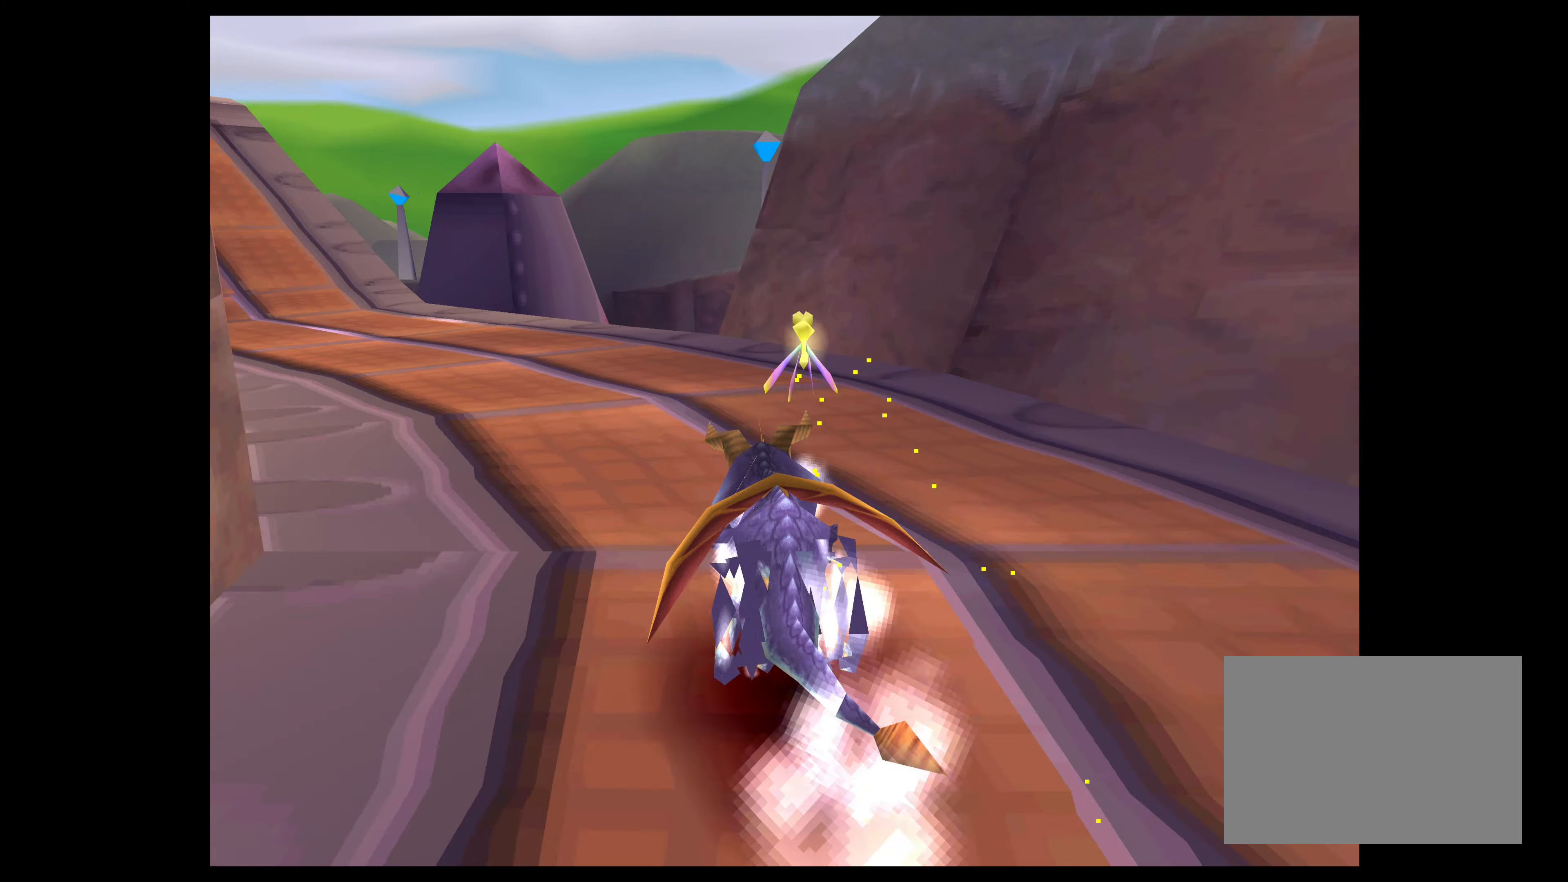
{"buttons": ["SQUARE"], "left_stick": "up", "right_stick": "center", "events": [[367, "left_stick", "up"]]}
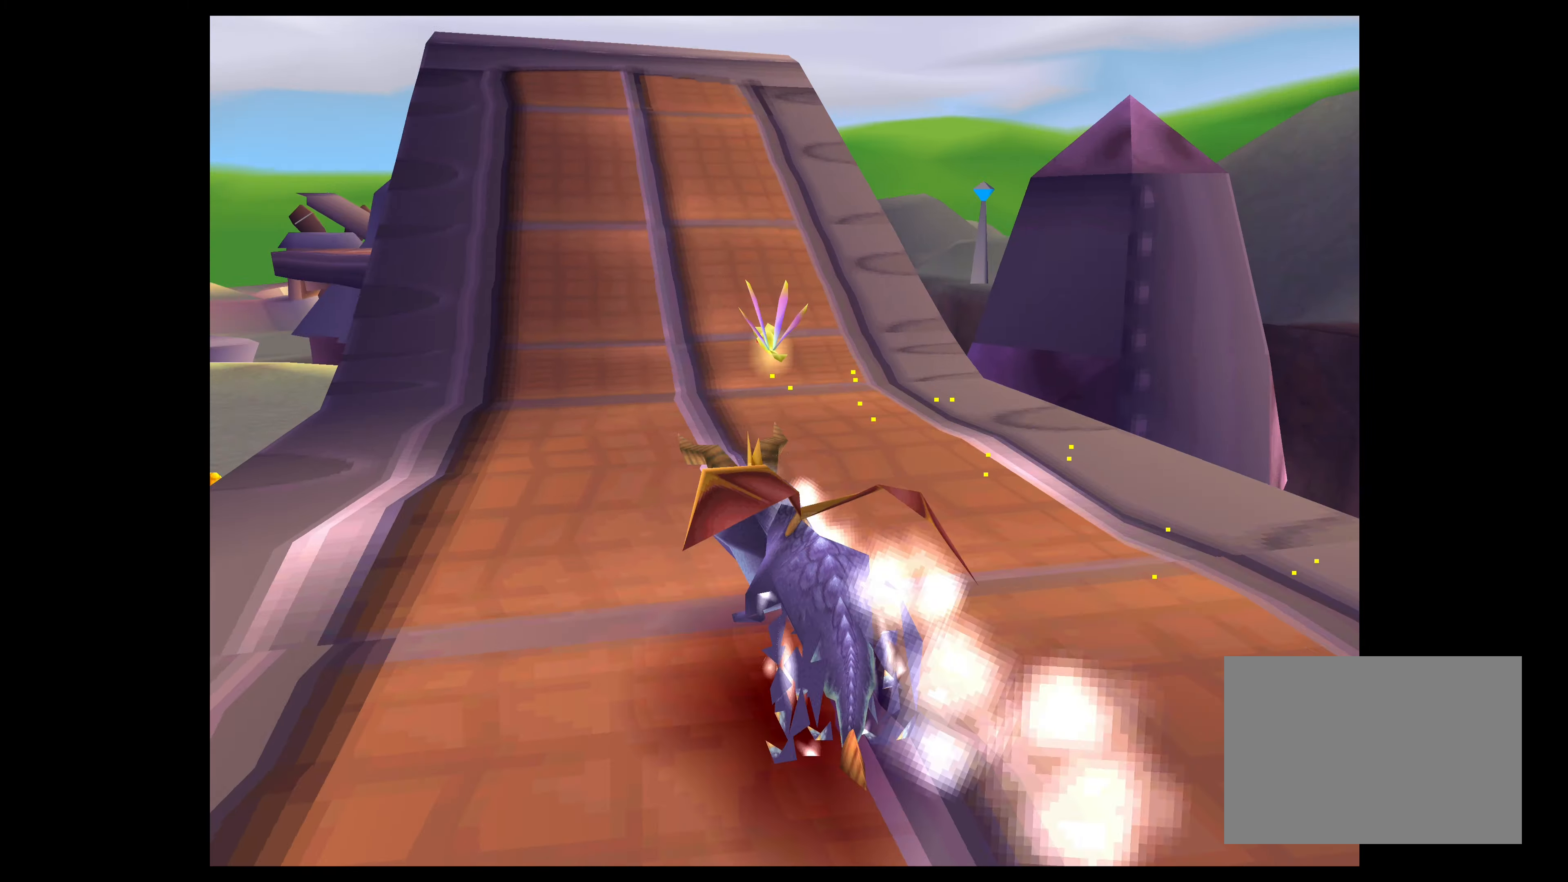
{"buttons": ["SQUARE"], "left_stick": "up", "right_stick": "center", "events": []}
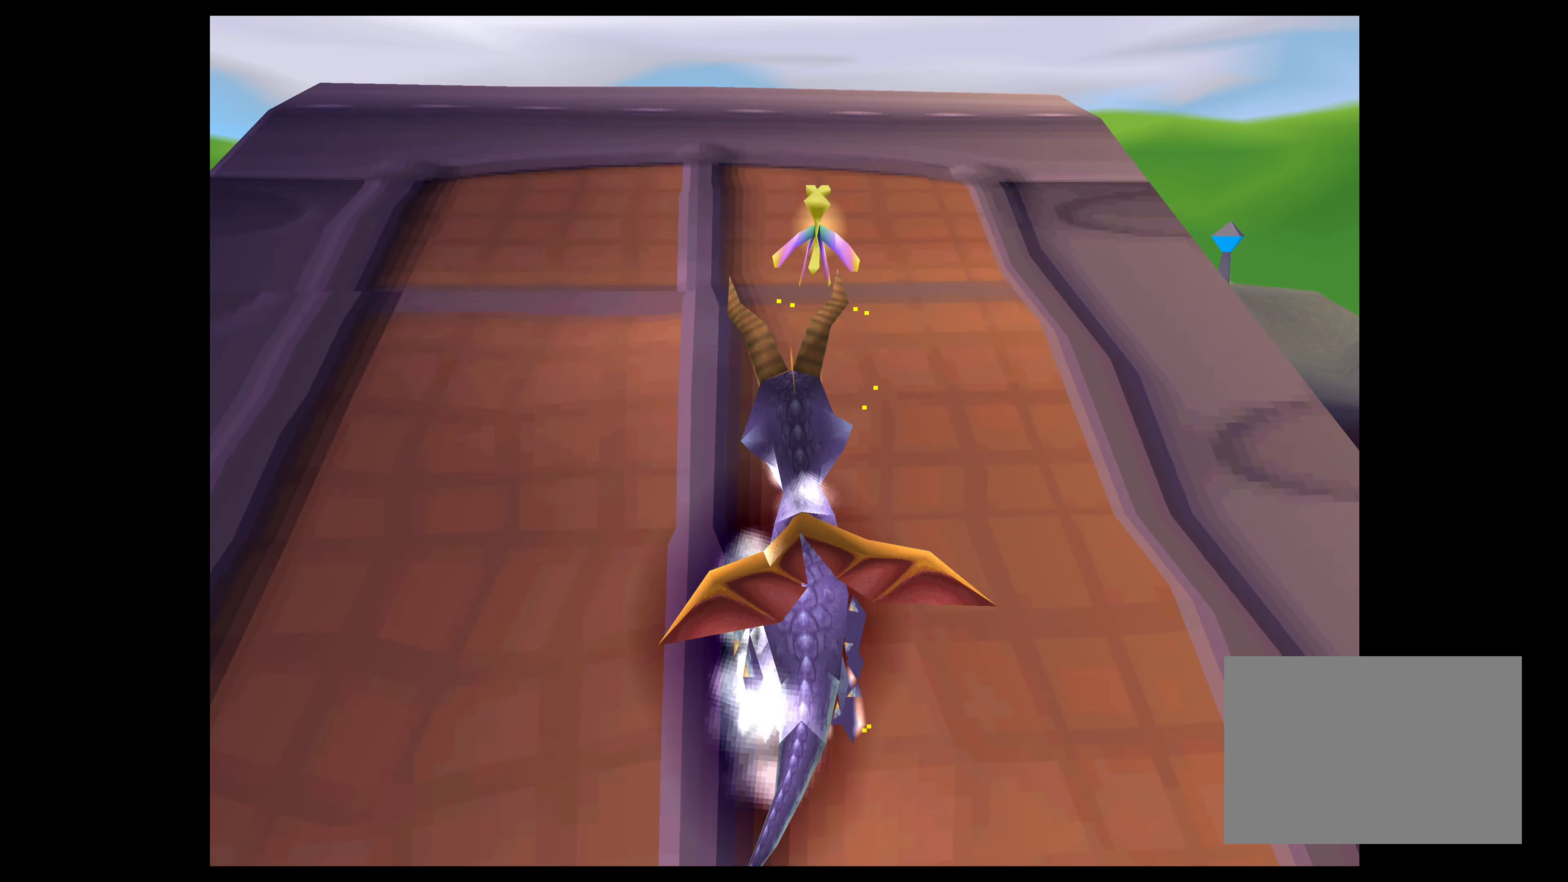
{"buttons": ["SQUARE"], "left_stick": "up", "right_stick": "center", "events": []}
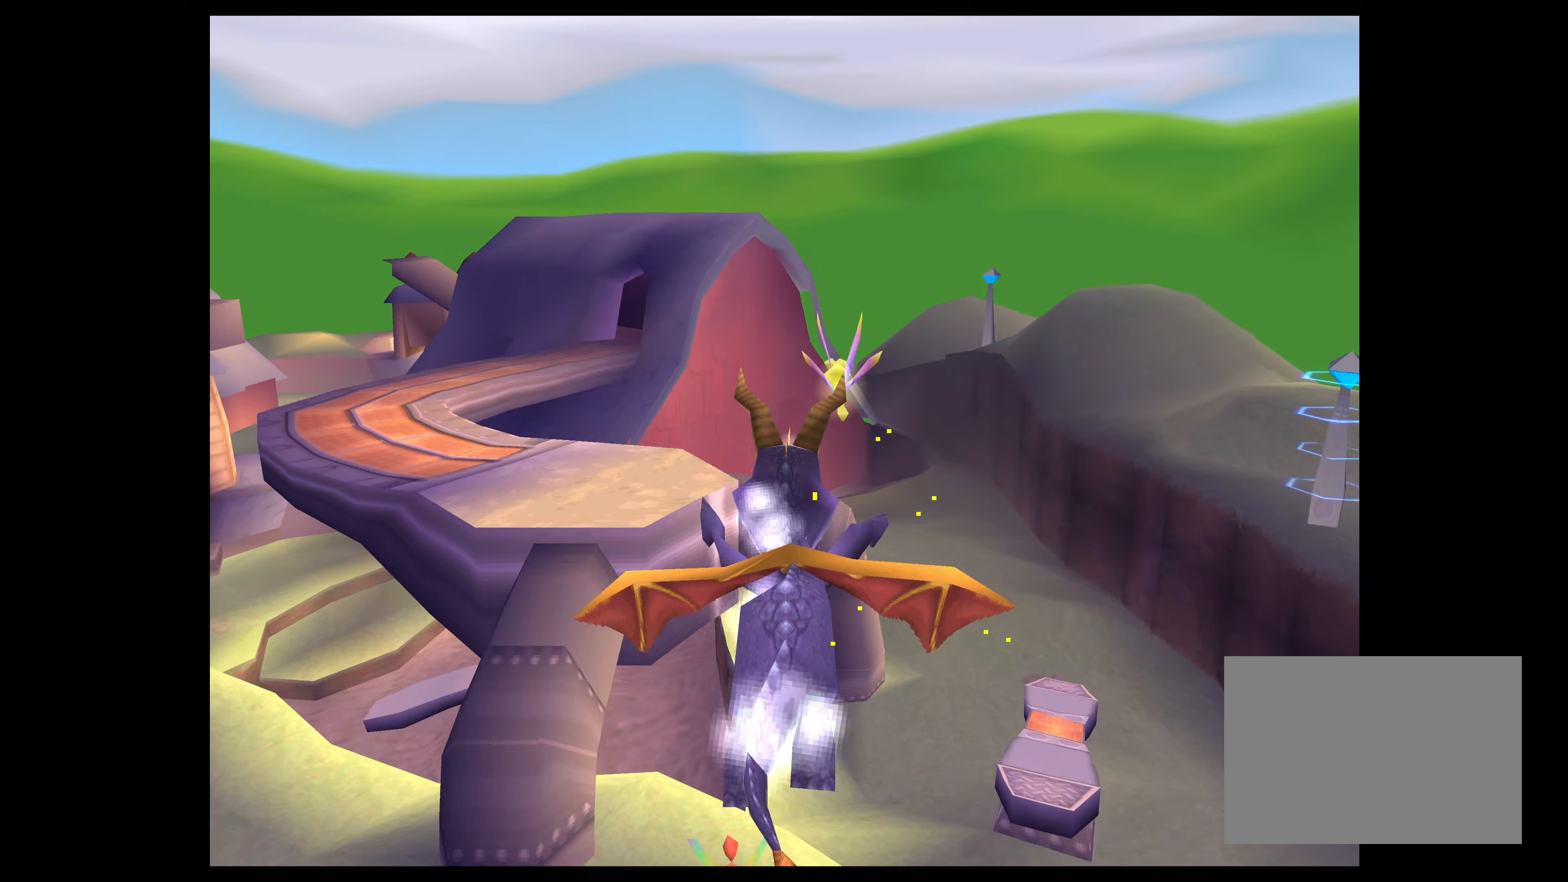
{"buttons": ["SQUARE"], "left_stick": "up", "right_stick": "center", "events": [[33, "left_stick", "up-left"], [450, "left_stick", "up"]]}
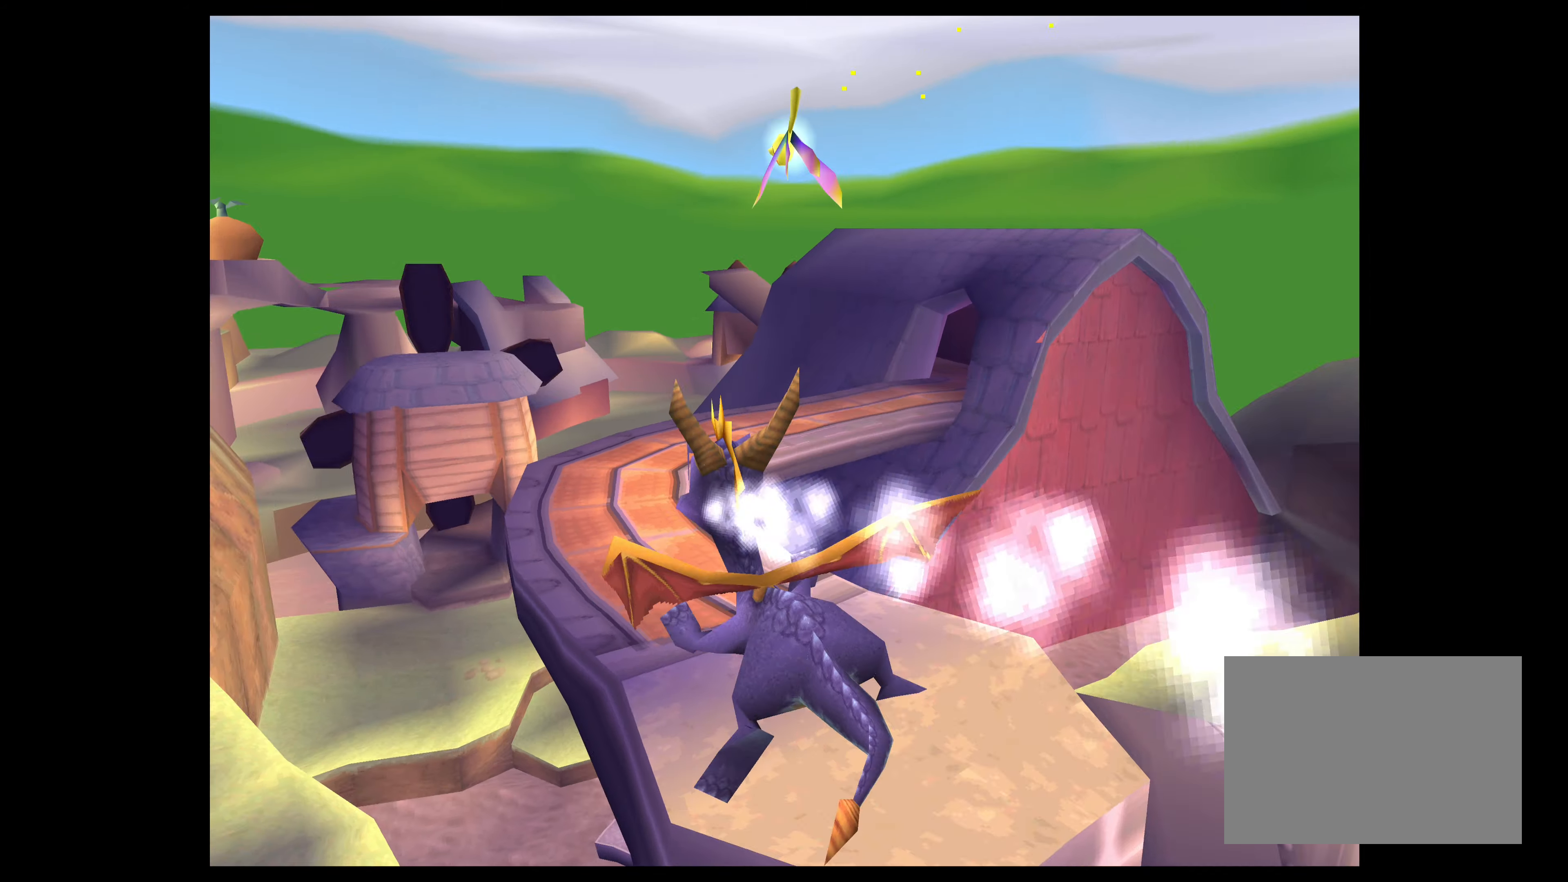
{"buttons": ["SQUARE"], "left_stick": "up", "right_stick": "center", "events": []}
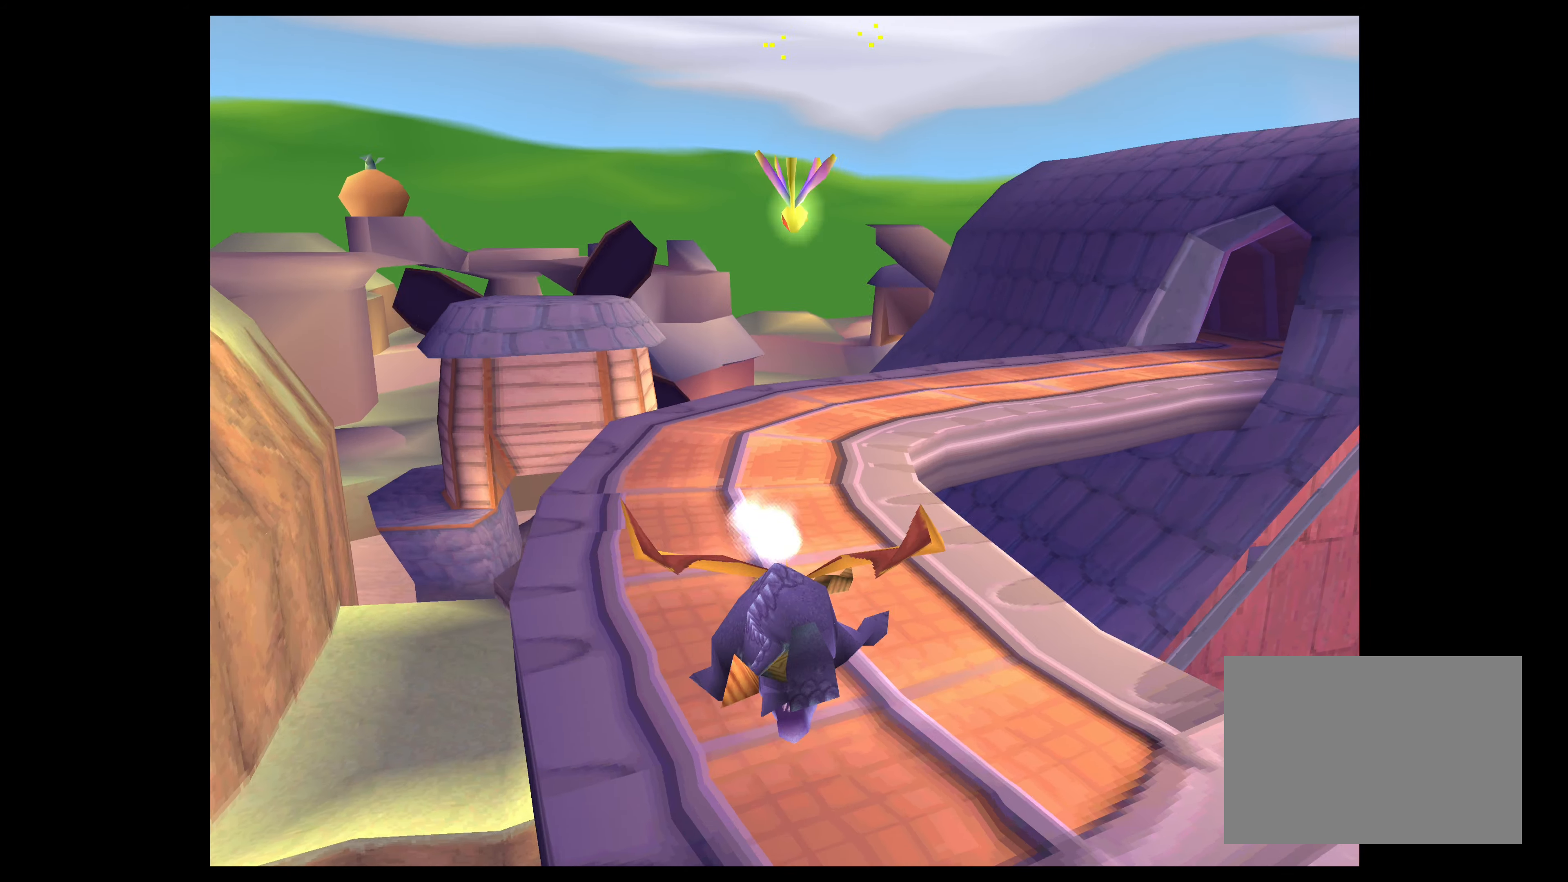
{"buttons": ["SQUARE"], "left_stick": "up-right", "right_stick": "center", "events": [[333, "left_stick", "up-right"]]}
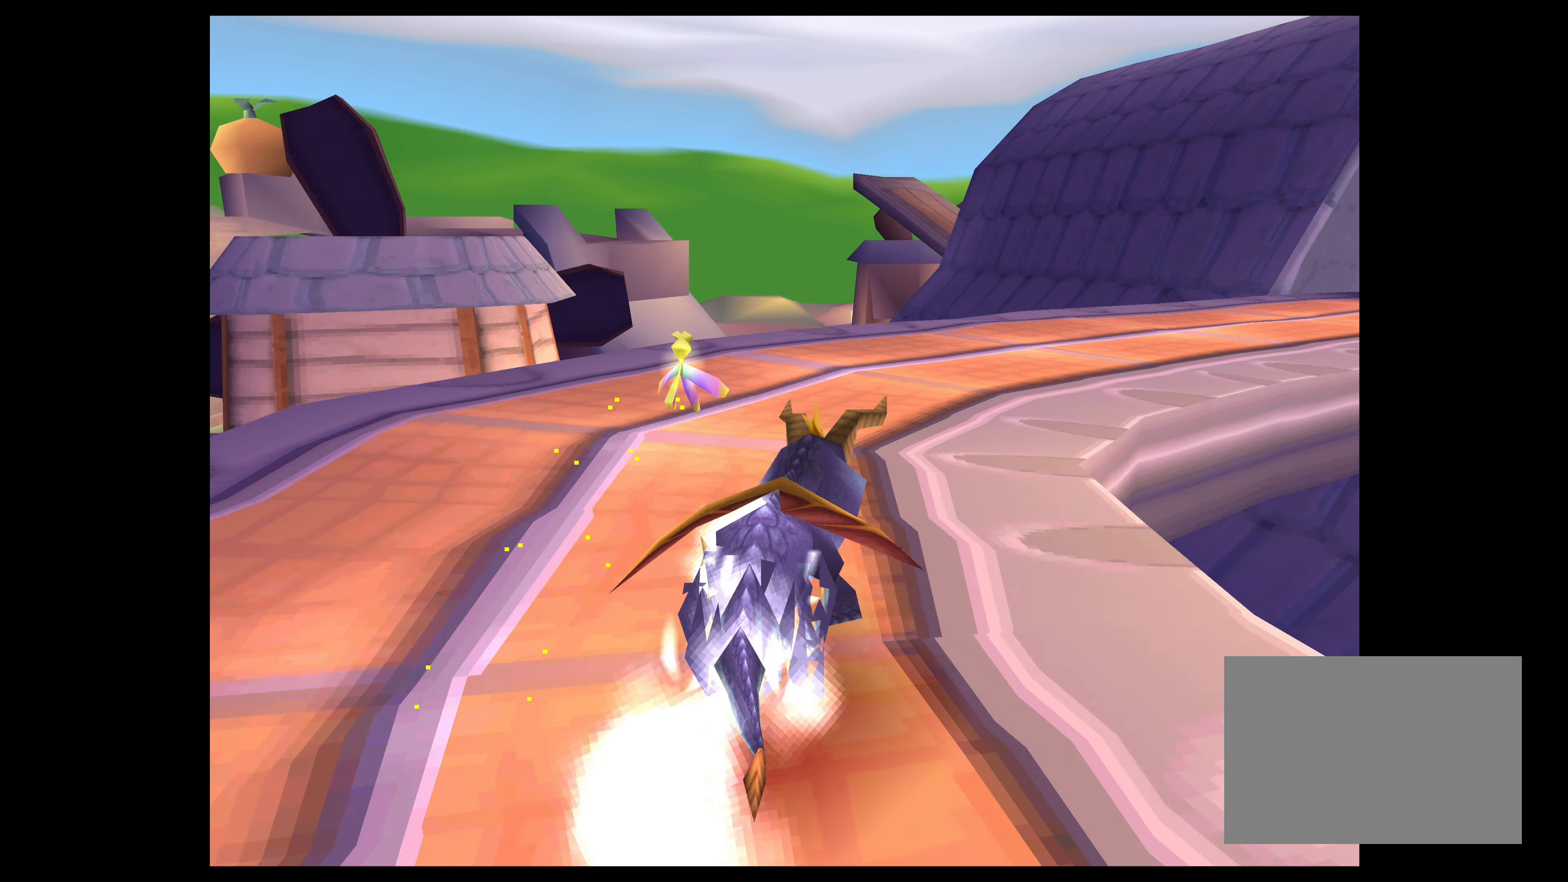
{"buttons": ["SQUARE"], "left_stick": "up", "right_stick": "center", "events": [[350, "left_stick", "up"]]}
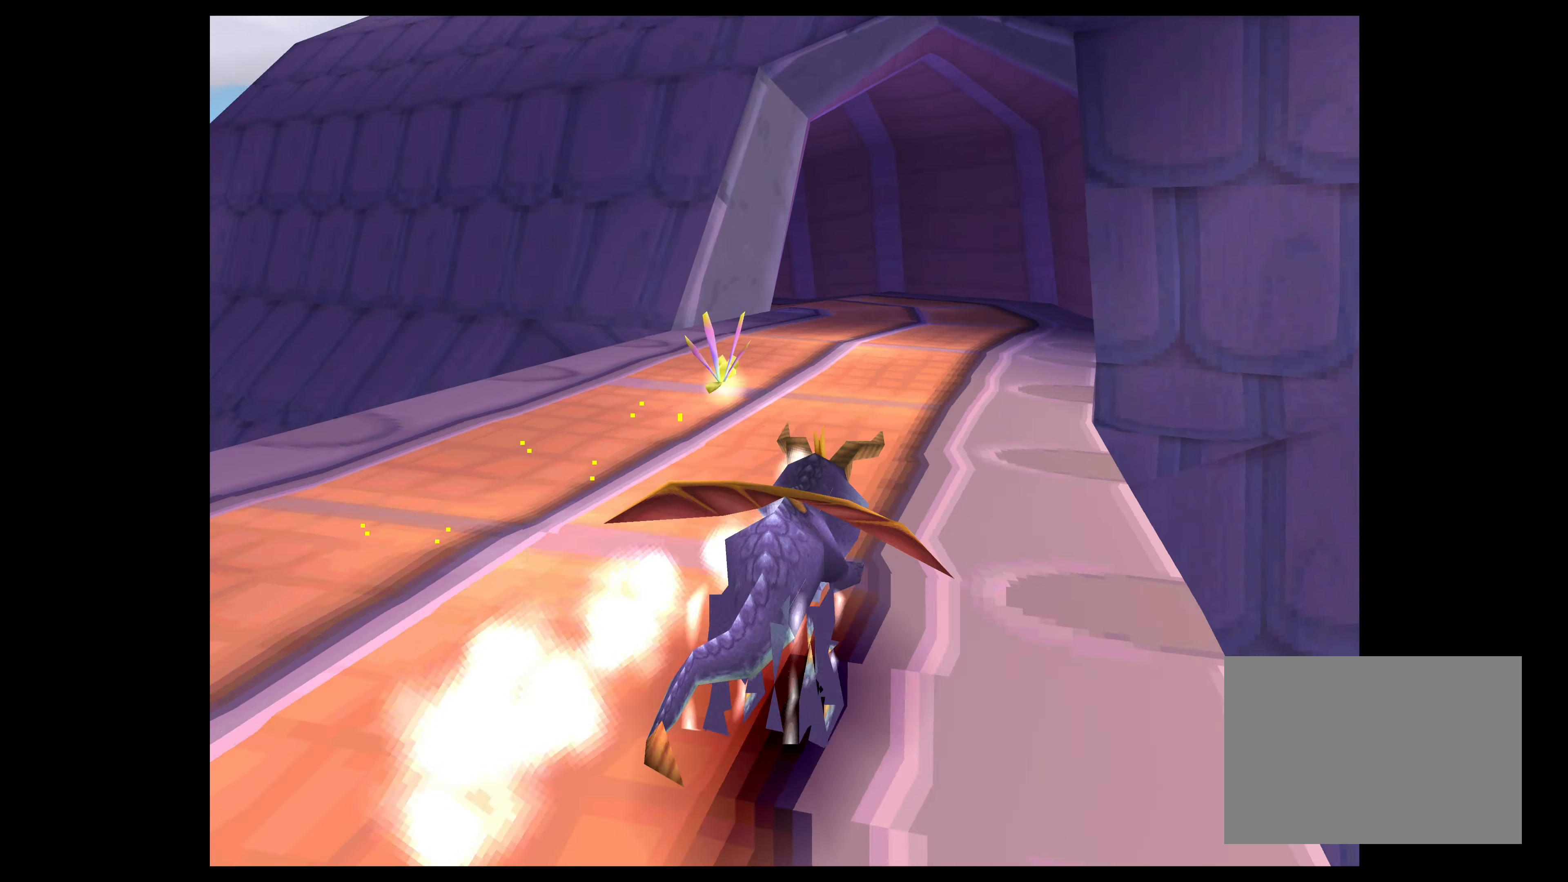
{"buttons": ["SQUARE"], "left_stick": "up-left", "right_stick": "center", "events": [[433, "left_stick", "up-left"]]}
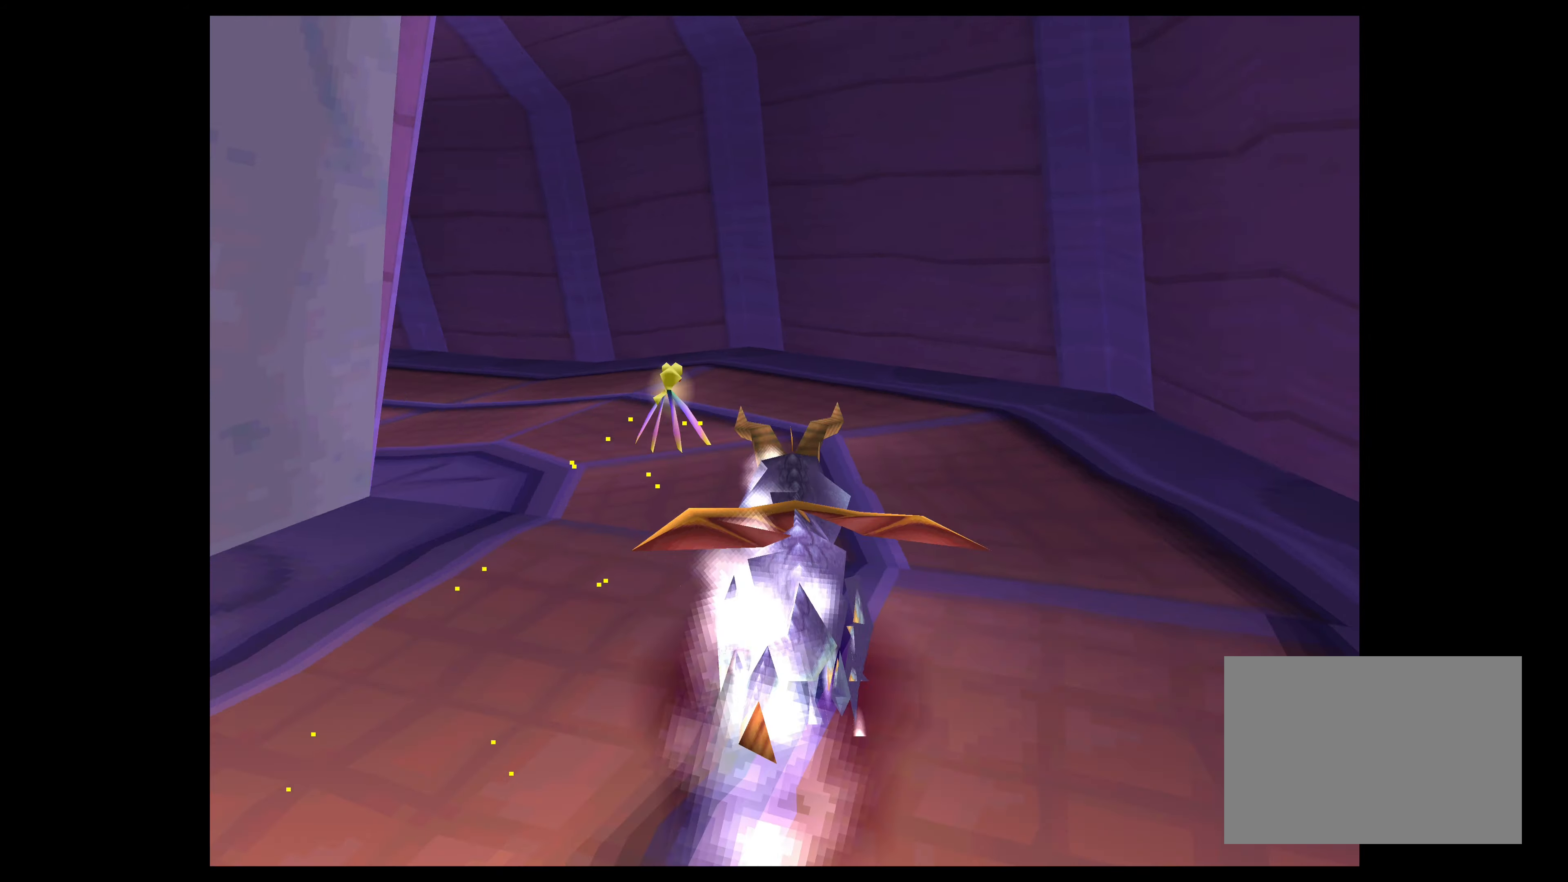
{"buttons": ["SQUARE"], "left_stick": "up-left", "right_stick": "center", "events": []}
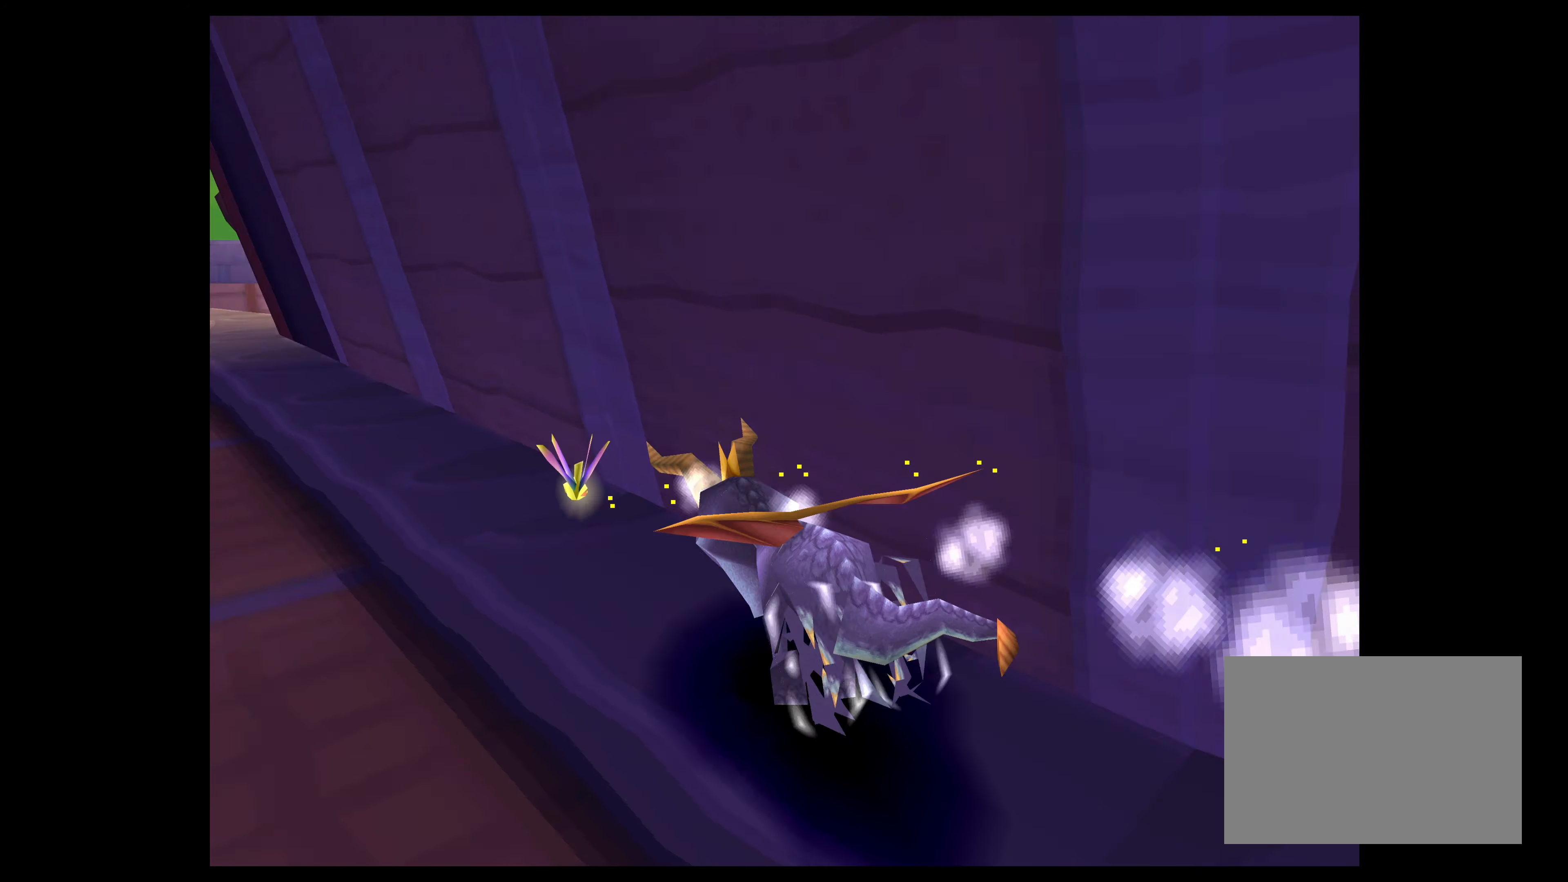
{"buttons": ["SQUARE"], "left_stick": "up-left", "right_stick": "center", "events": [[233, "left_stick", "up"], [433, "left_stick", "up-left"]]}
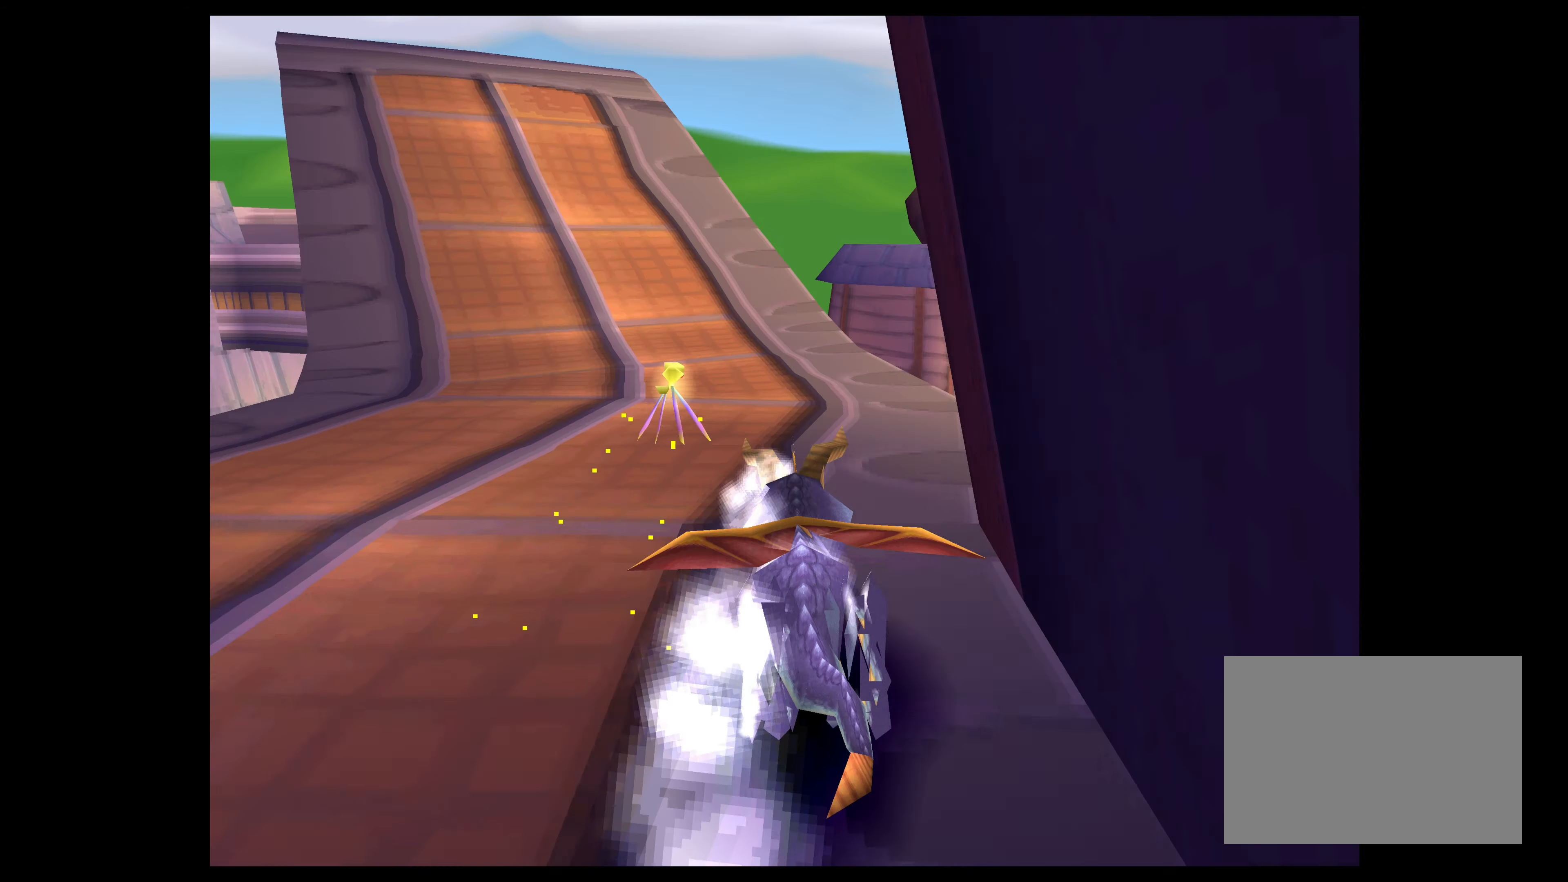
{"buttons": ["SQUARE"], "left_stick": "up", "right_stick": "center", "events": [[150, "left_stick", "up"], [266, "left_stick", "up-left"], [450, "left_stick", "up"]]}
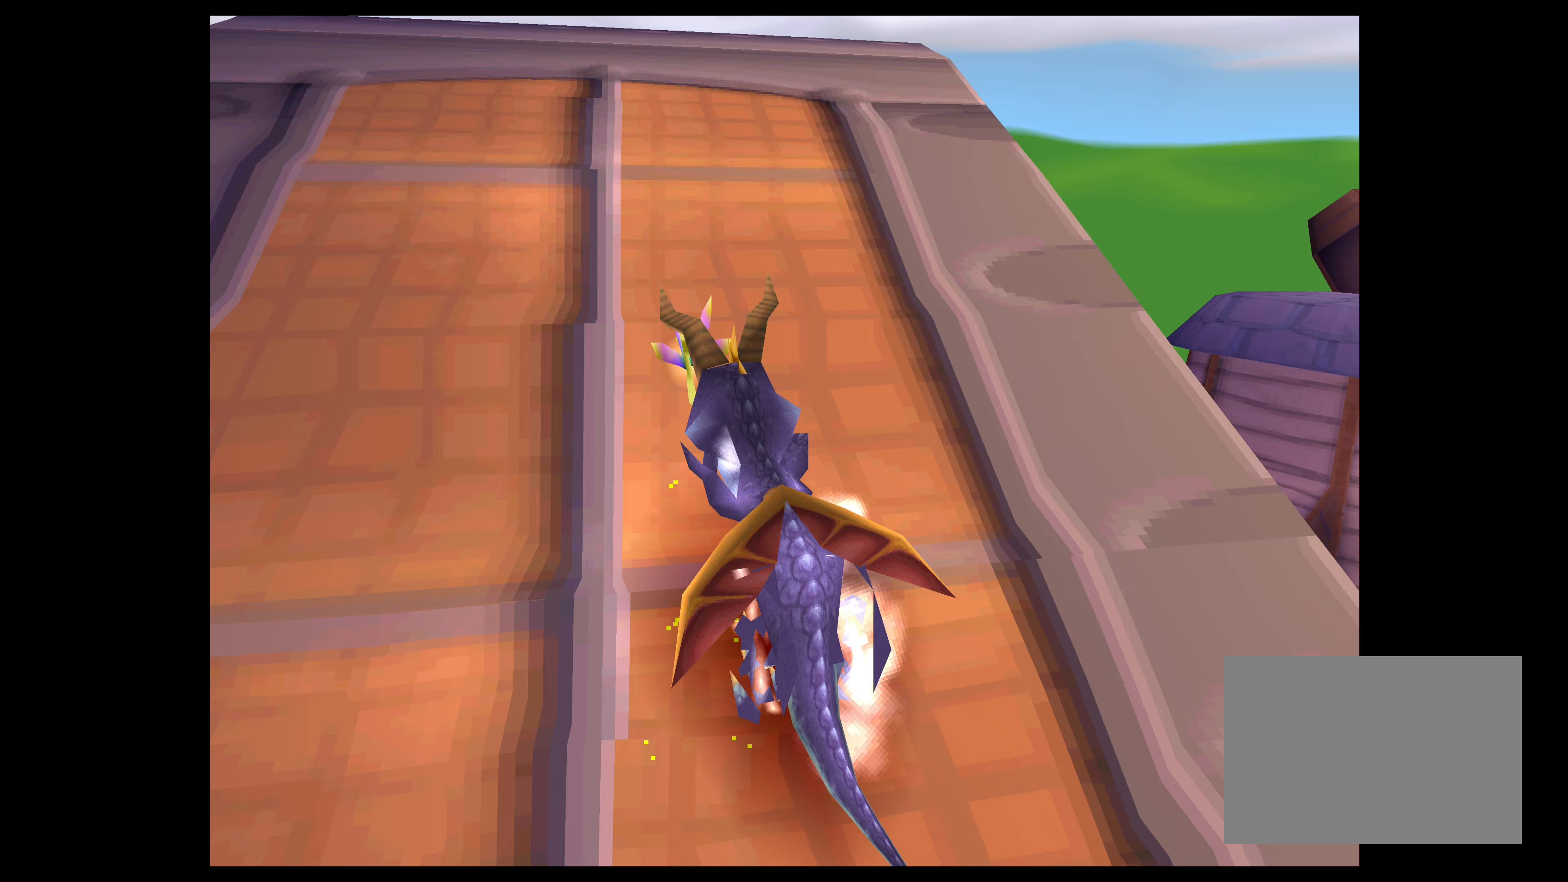
{"buttons": ["SQUARE"], "left_stick": "up", "right_stick": "center", "events": []}
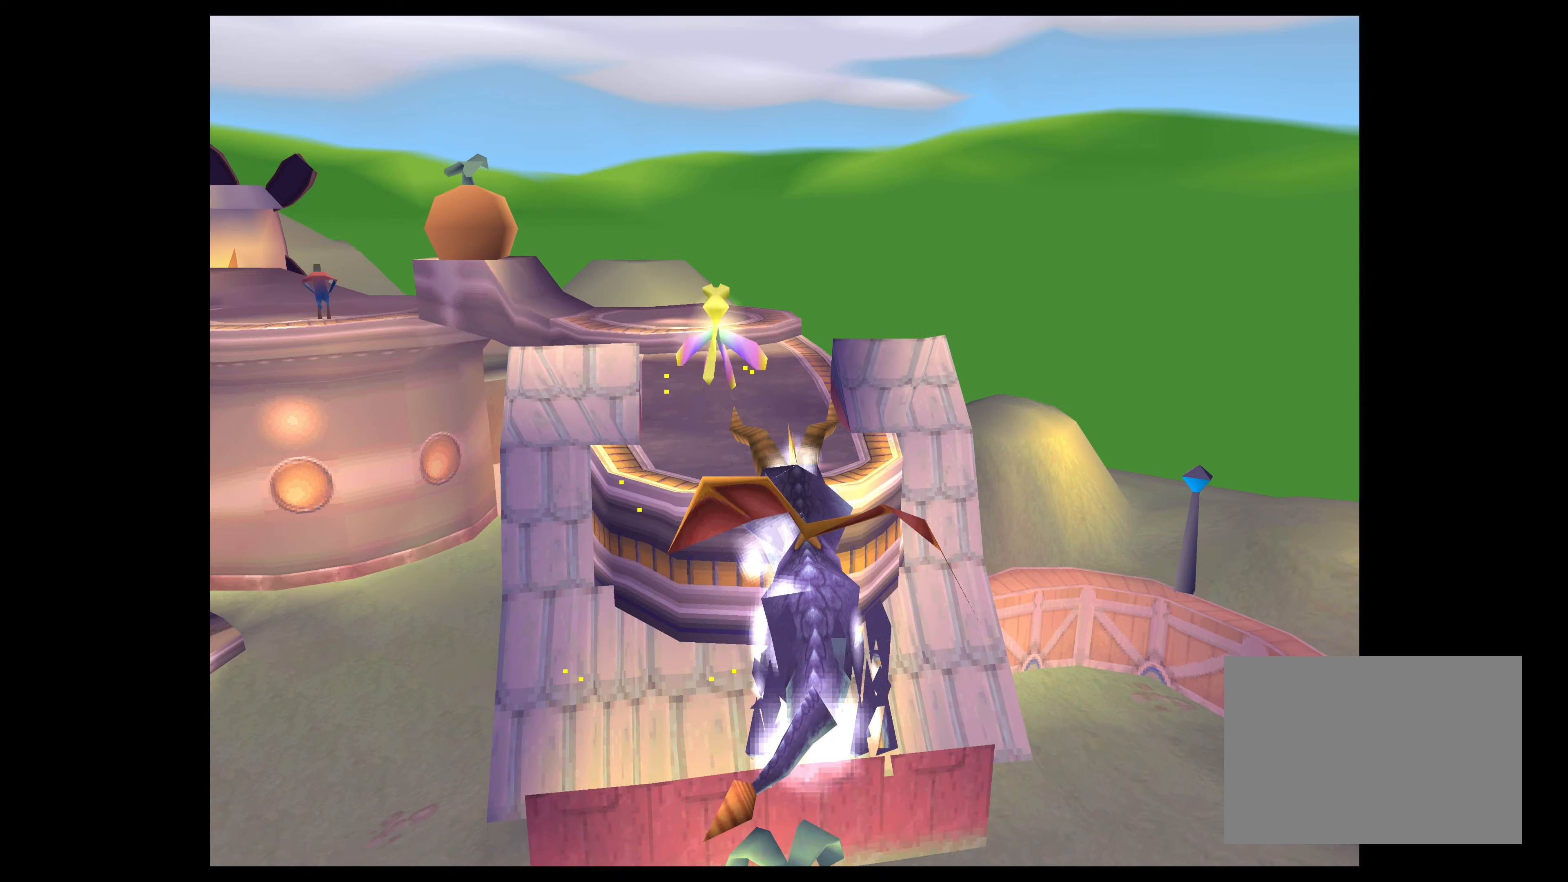
{"buttons": ["SQUARE"], "left_stick": "up", "right_stick": "center", "events": []}
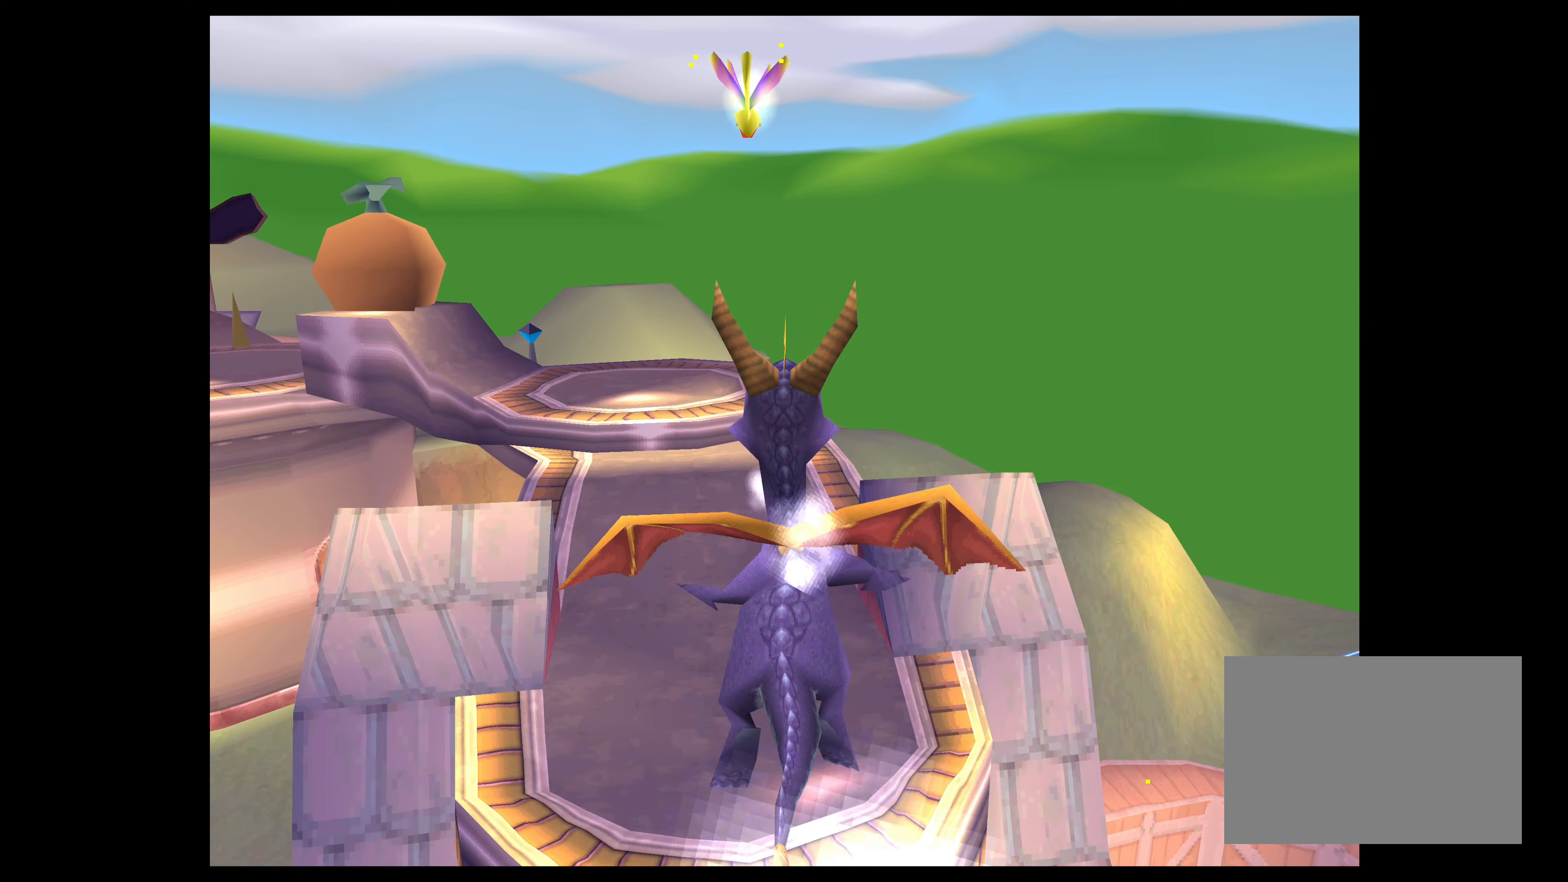
{"buttons": ["SQUARE"], "left_stick": "up", "right_stick": "center", "events": []}
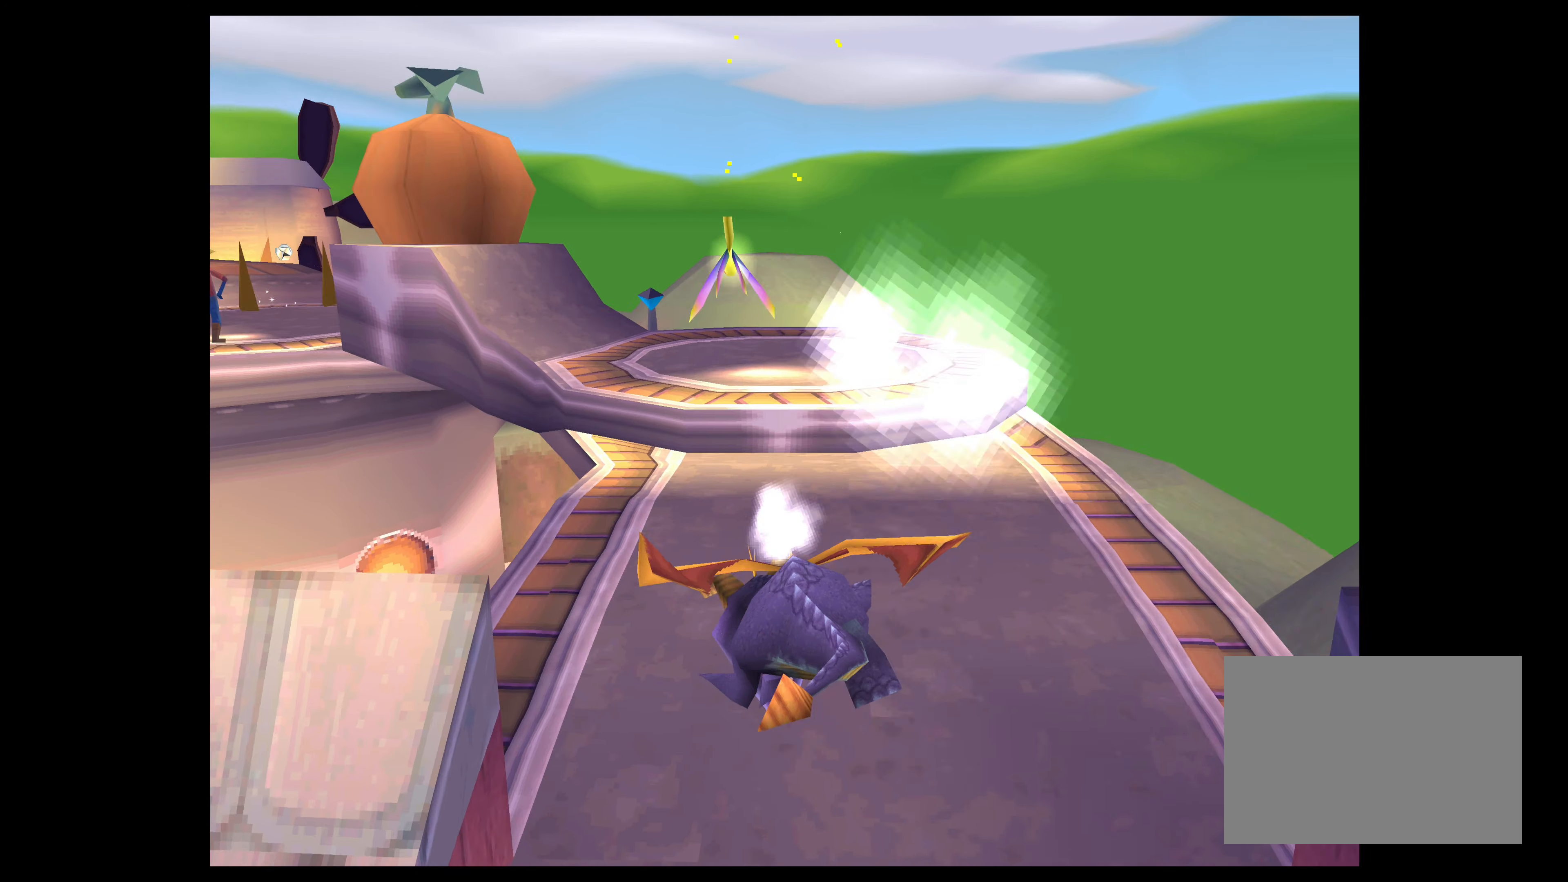
{"buttons": ["SQUARE"], "left_stick": "up-left", "right_stick": "center", "events": [[267, "CROSS", "down"], [367, "left_stick", "up-left"], [433, "CROSS", "up"]]}
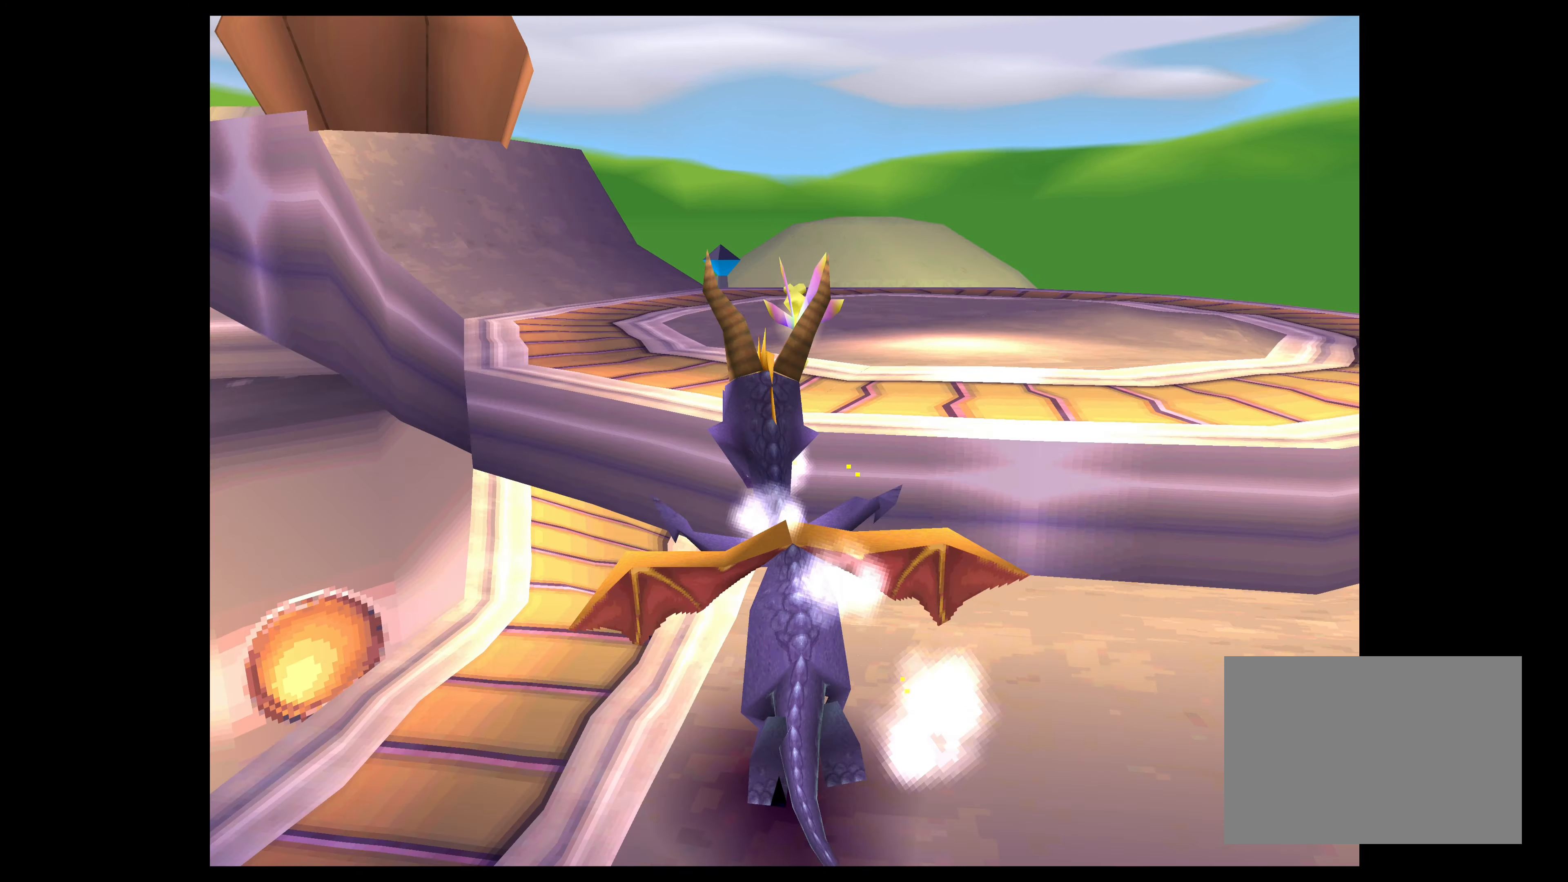
{"buttons": ["SQUARE"], "left_stick": "up-right", "right_stick": "center", "events": [[317, "left_stick", "up-right"]]}
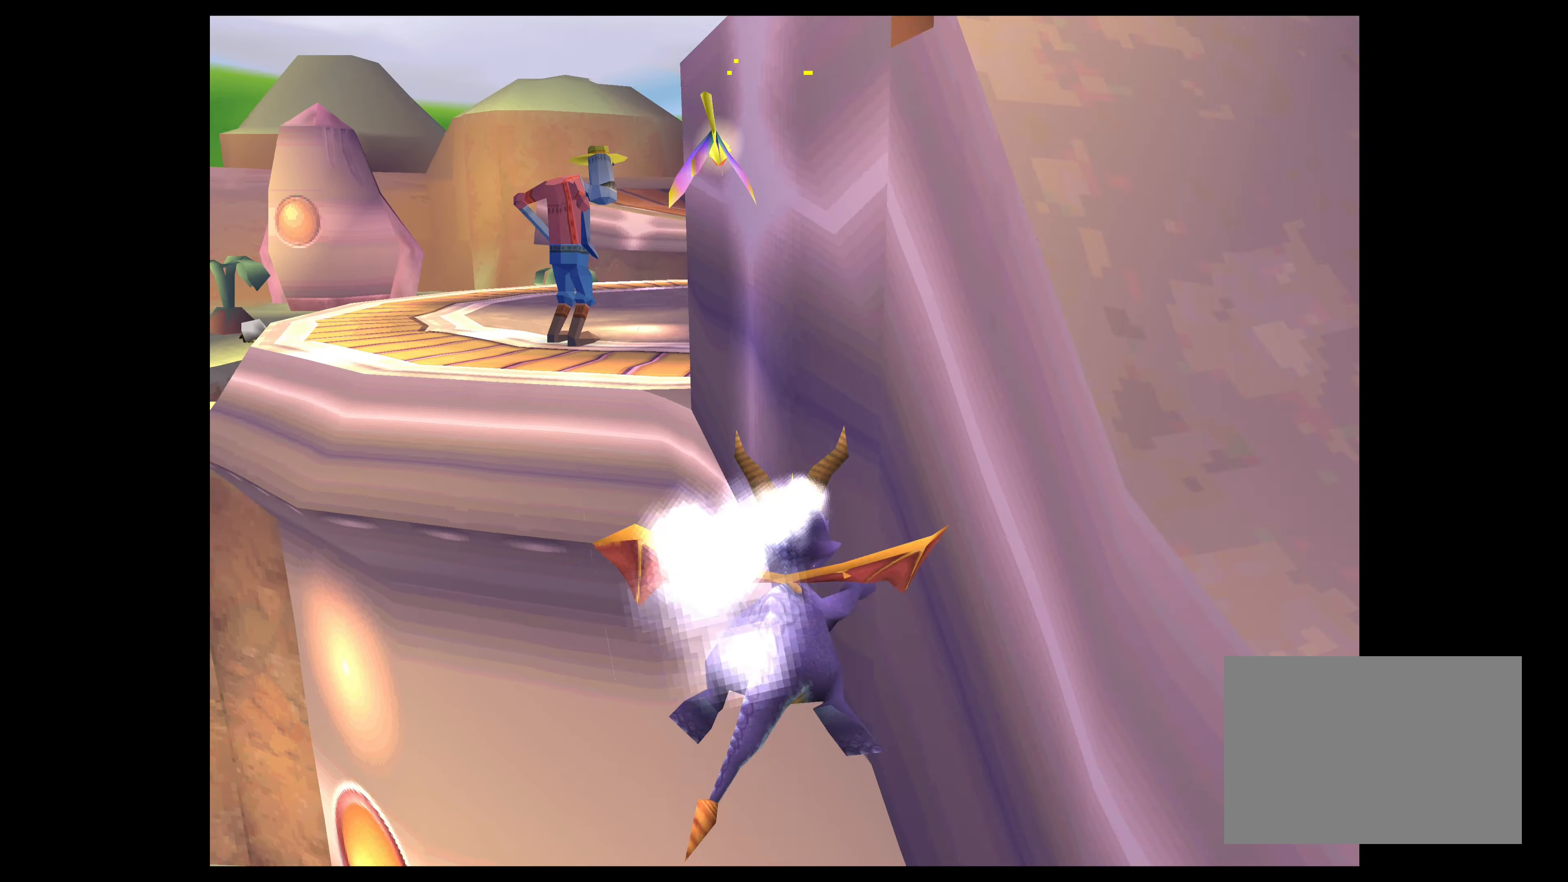
{"buttons": [], "left_stick": "center", "right_stick": "center", "events": [[383, "left_stick", "center"], [500, "SQUARE", "up"]]}